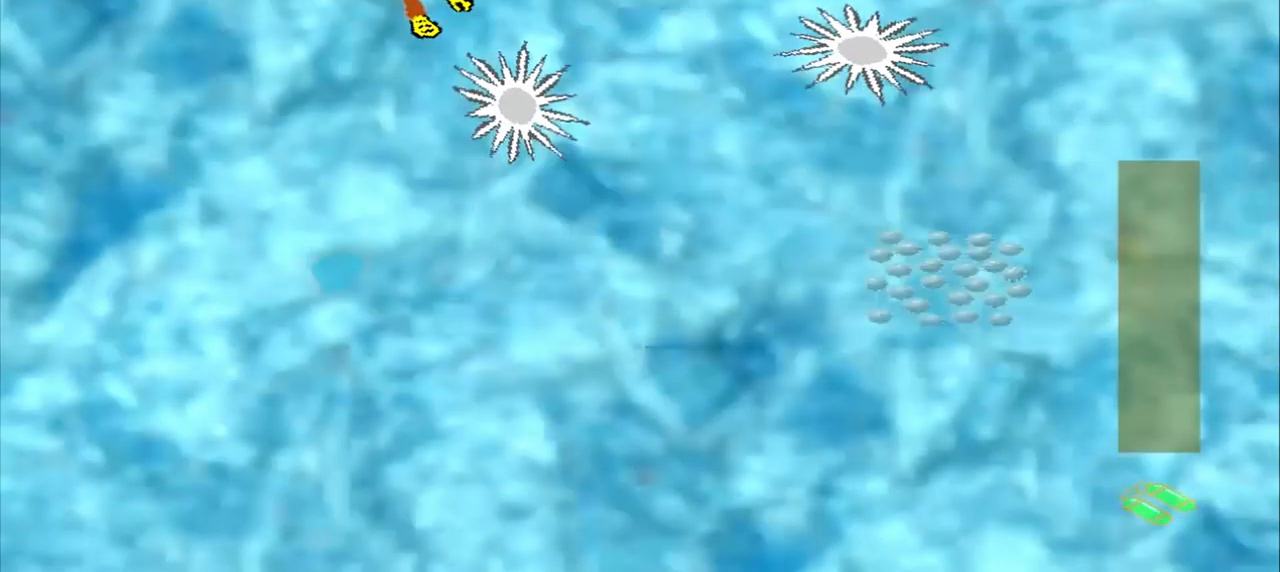
Gameplay with a controller (PlayStation layout); each line is a JSON object with the inputs held at the frame after it (dt_ms = milliseconds from this image to that frame). "events" lists button and stick changes between this image and that frame as [ms after this image, input, new state], when the widget could be followed in between. Not read: L2 L3 R2 R3 right_stick.
{"dt_ms": 500, "buttons": [], "left_stick": "left", "events": [[208, "left_stick", "down-left"], [292, "left_stick", "left"]]}
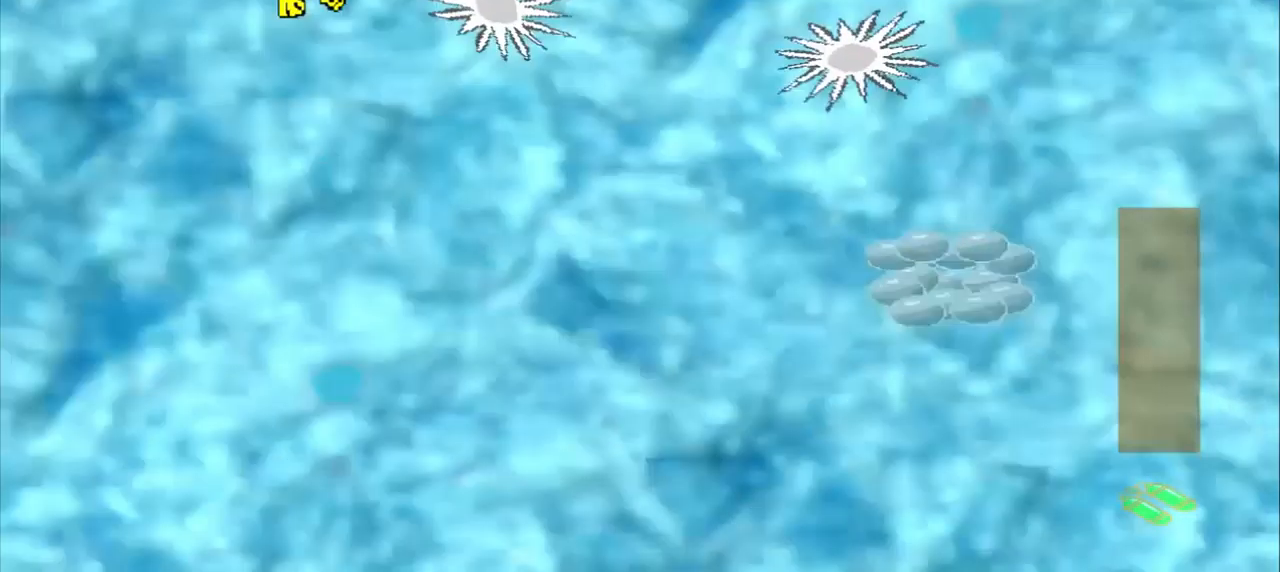
{"dt_ms": 500, "buttons": [], "left_stick": "down-right", "events": [[167, "left_stick", "down-right"]]}
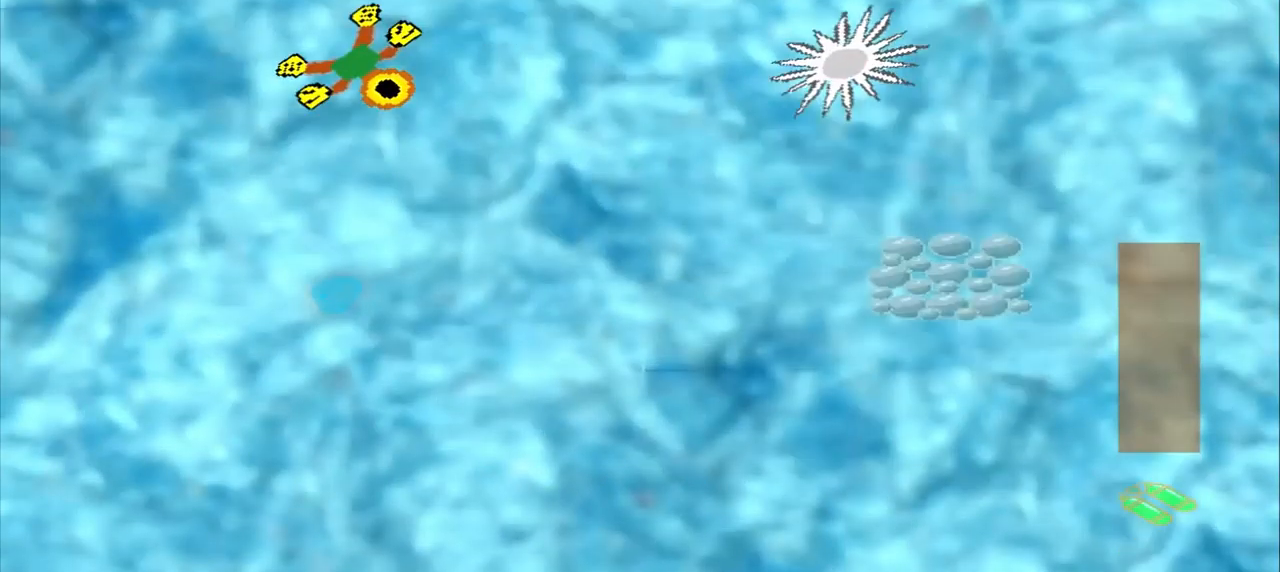
{"dt_ms": 500, "buttons": ["CROSS"], "left_stick": "down-right", "events": [[167, "CROSS", "down"]]}
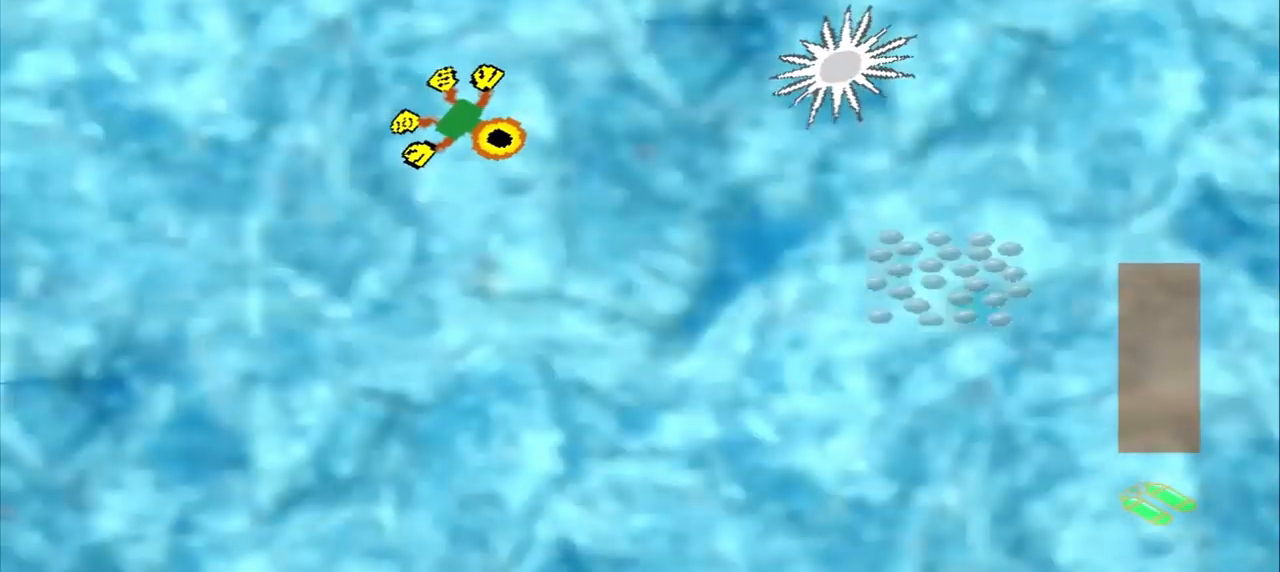
{"dt_ms": 1000, "buttons": ["CROSS"], "left_stick": "right"}
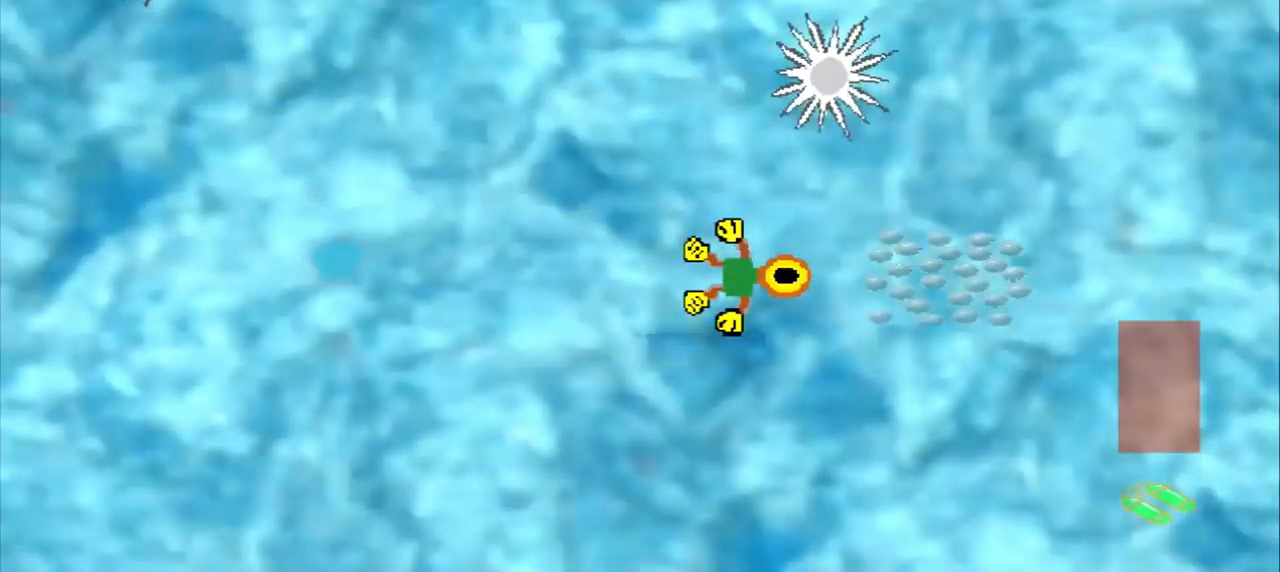
{"dt_ms": 500, "buttons": ["CROSS", "DPAD_DOWN"], "left_stick": "up-left", "events": [[500, "DPAD_DOWN", "down"], [500, "left_stick", "up-left"]]}
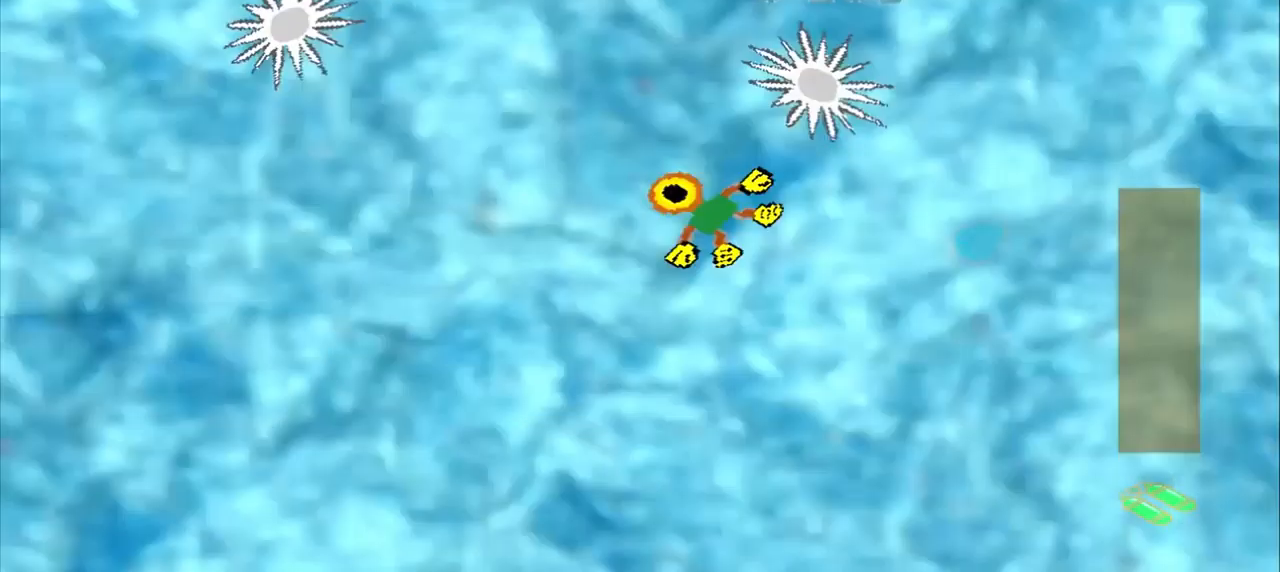
{"dt_ms": 500, "buttons": ["DPAD_DOWN"], "left_stick": "up-left", "events": [[167, "CROSS", "up"]]}
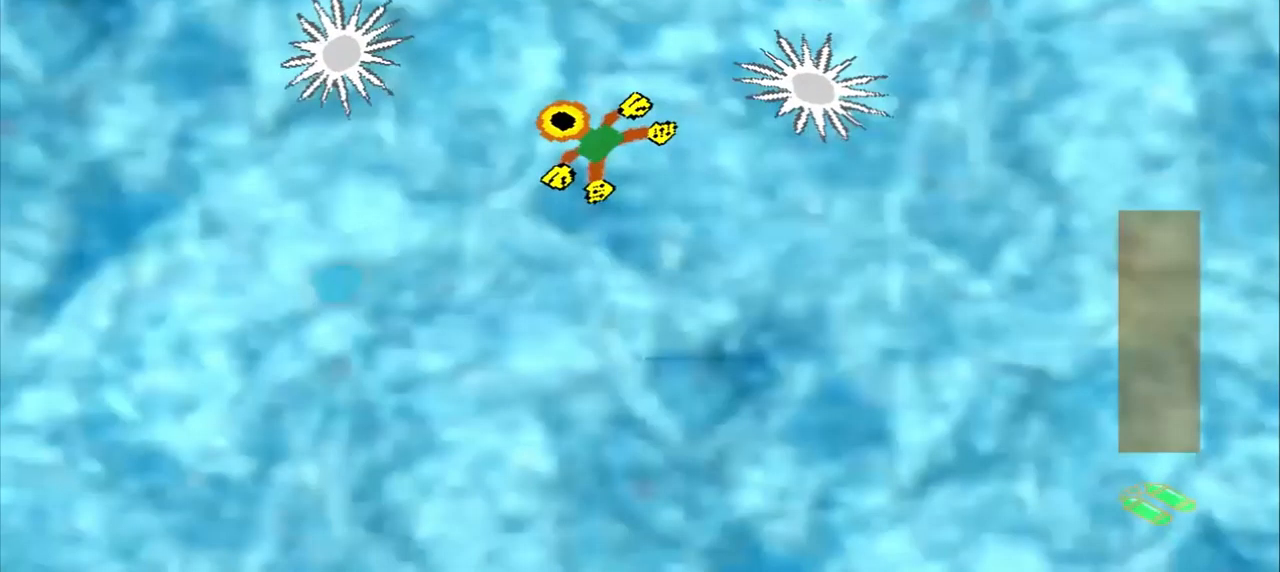
{"dt_ms": 541, "buttons": [], "left_stick": "up-right", "events": [[250, "DPAD_DOWN", "up"], [250, "left_stick", "up-right"]]}
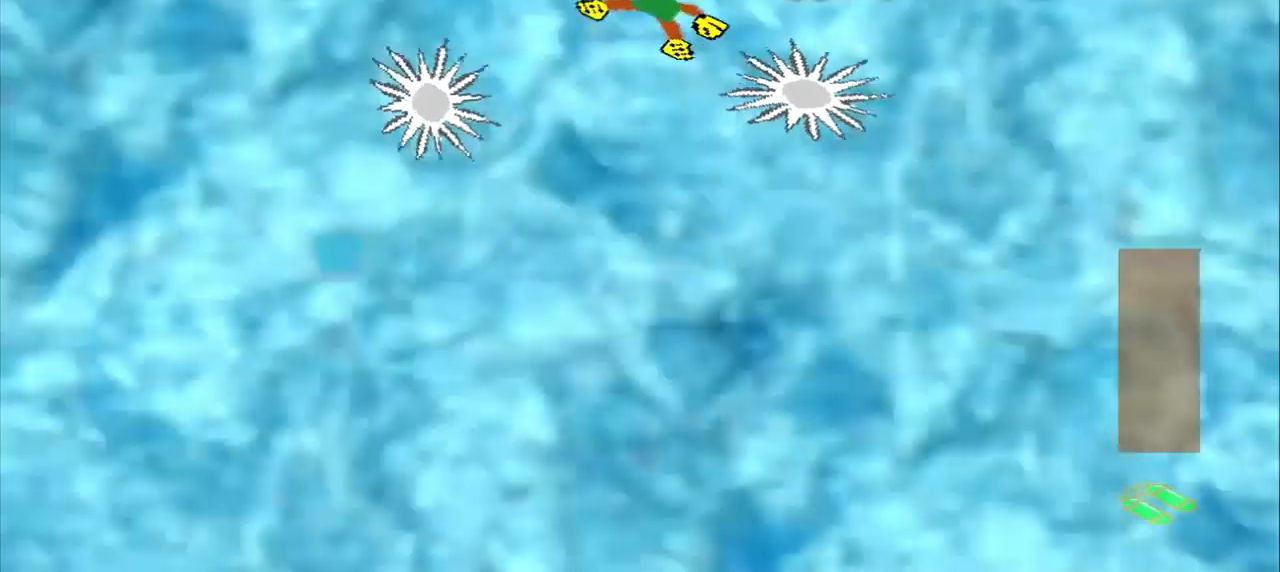
{"dt_ms": 500, "buttons": [], "left_stick": "center", "events": [[42, "left_stick", "up"], [417, "left_stick", "center"]]}
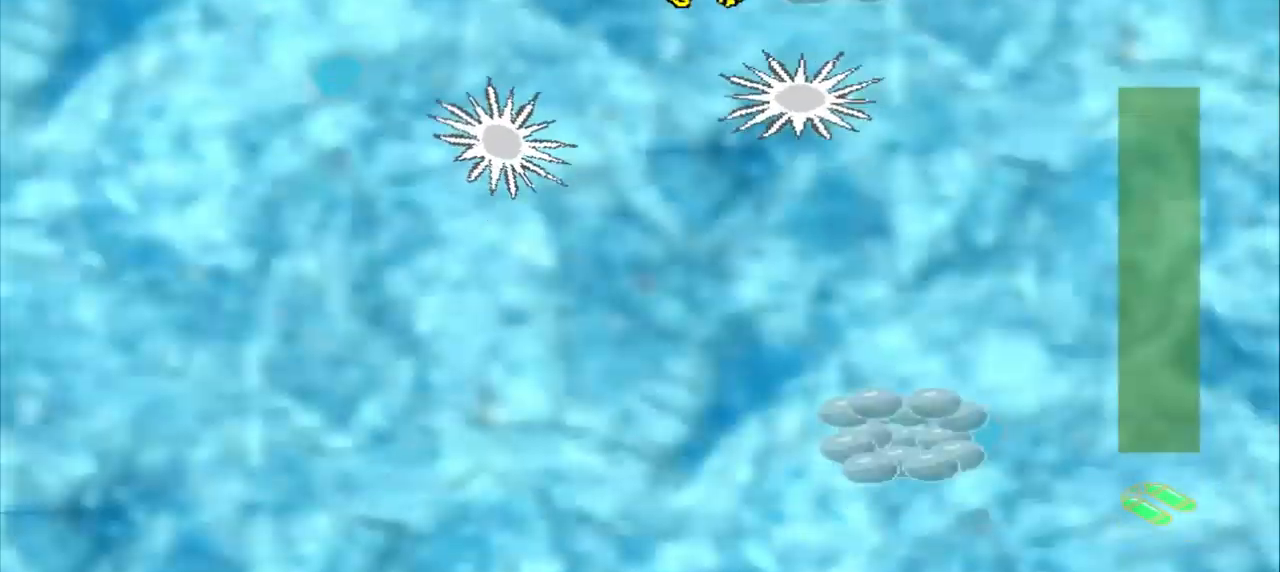
{"dt_ms": 500, "buttons": [], "left_stick": "center", "events": []}
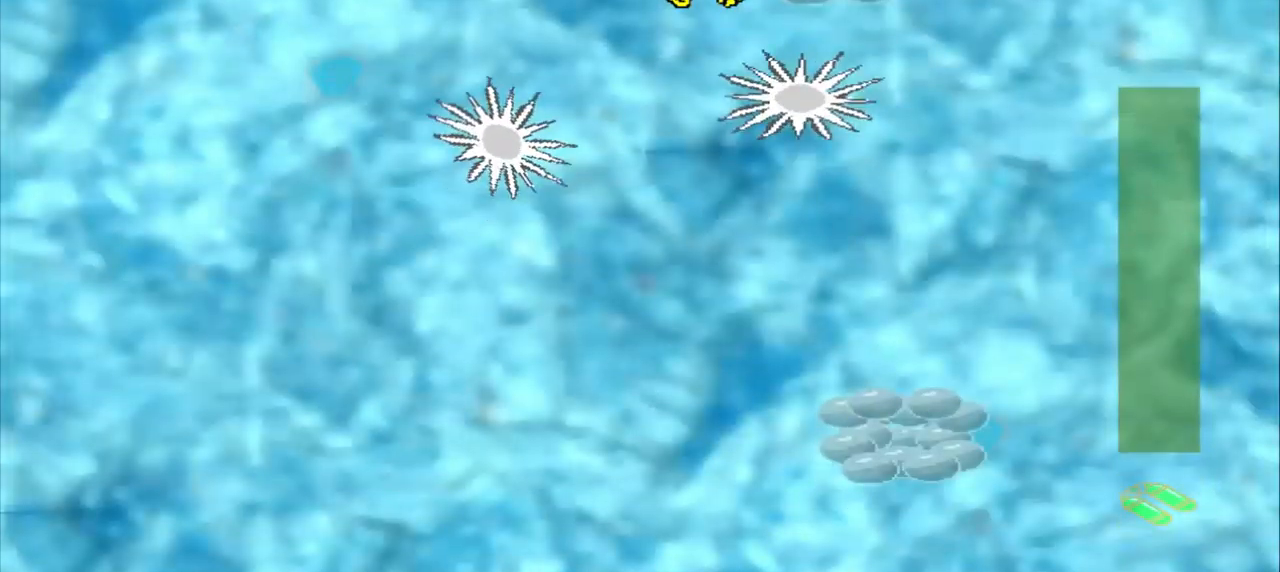
{"dt_ms": 500, "buttons": [], "left_stick": "down-right", "events": [[375, "left_stick", "down-right"]]}
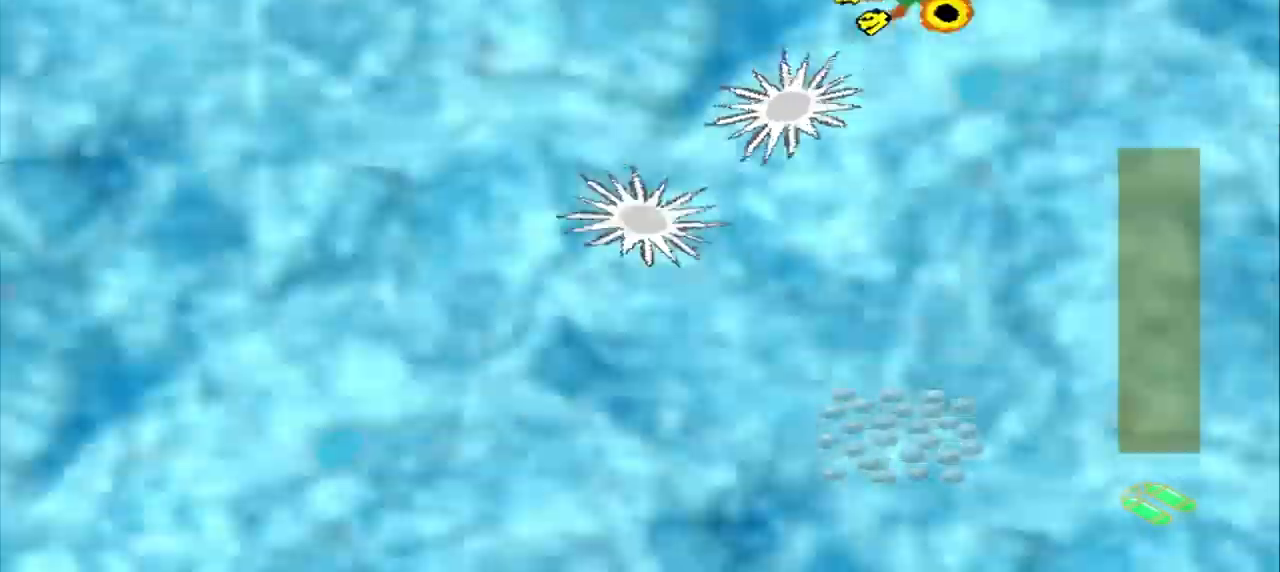
{"dt_ms": 500, "buttons": ["CROSS"], "left_stick": "down-right", "events": [[125, "CROSS", "down"]]}
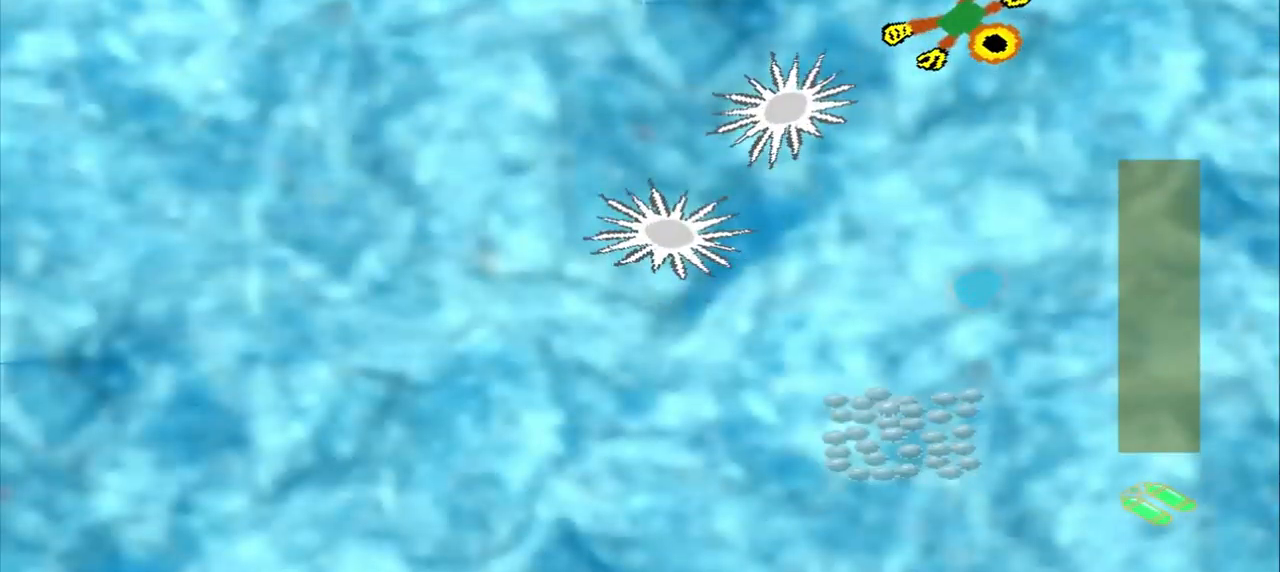
{"dt_ms": 500, "buttons": [], "left_stick": "down-left", "events": [[84, "CROSS", "up"], [84, "left_stick", "down-left"], [250, "left_stick", "left"], [375, "left_stick", "down-left"]]}
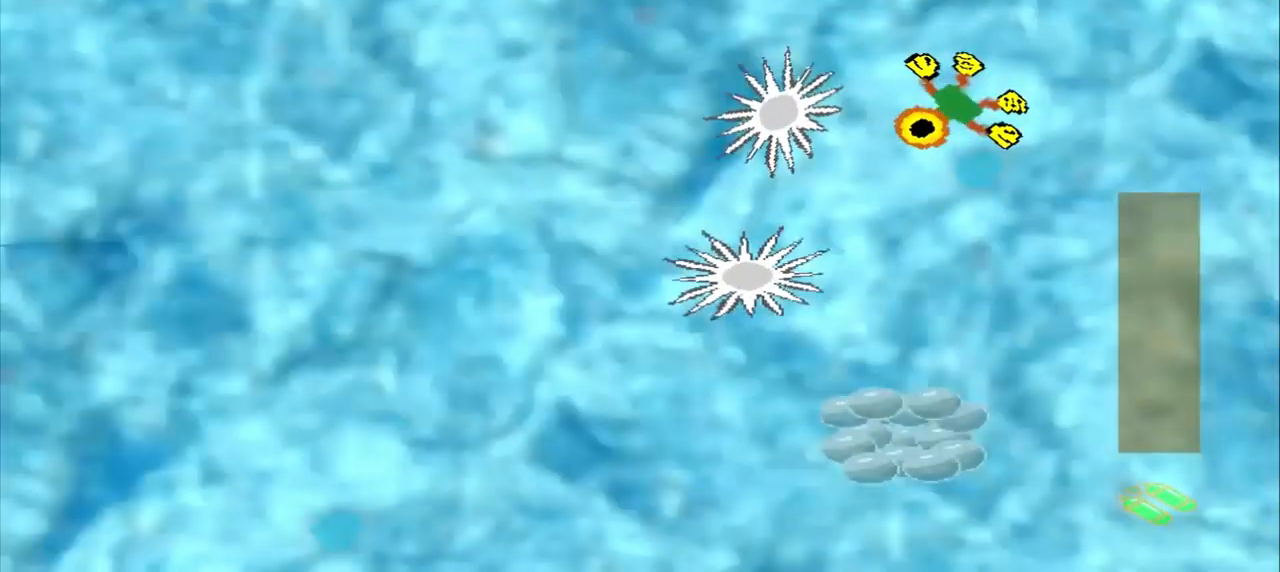
{"dt_ms": 500, "buttons": [], "left_stick": "down-right"}
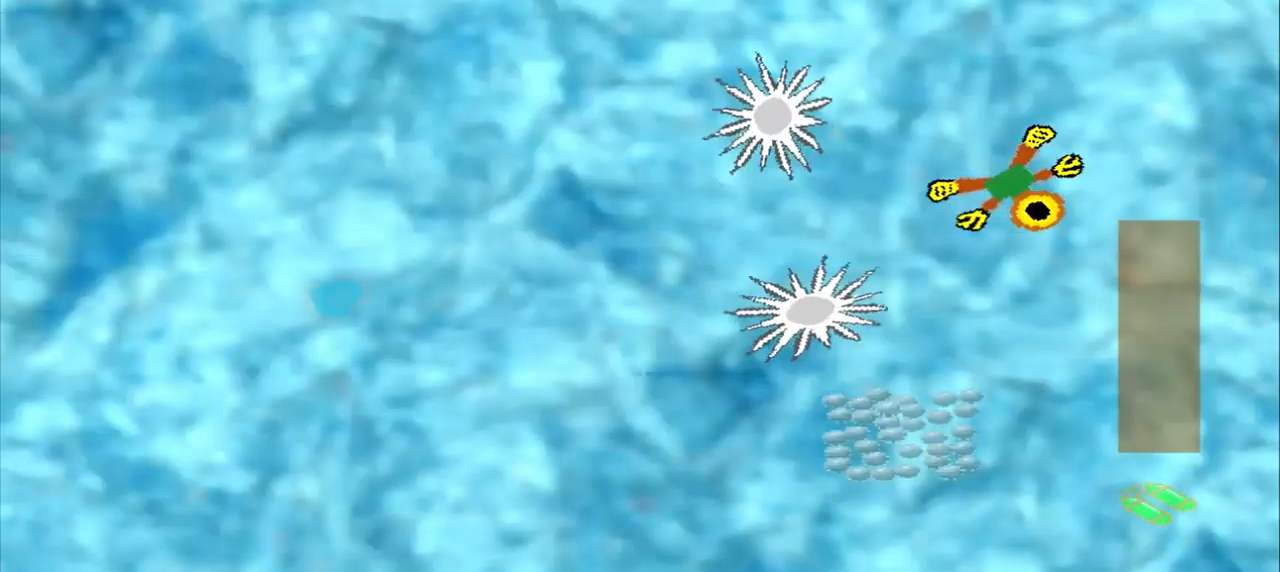
{"dt_ms": 500, "buttons": [], "left_stick": "down-right", "events": []}
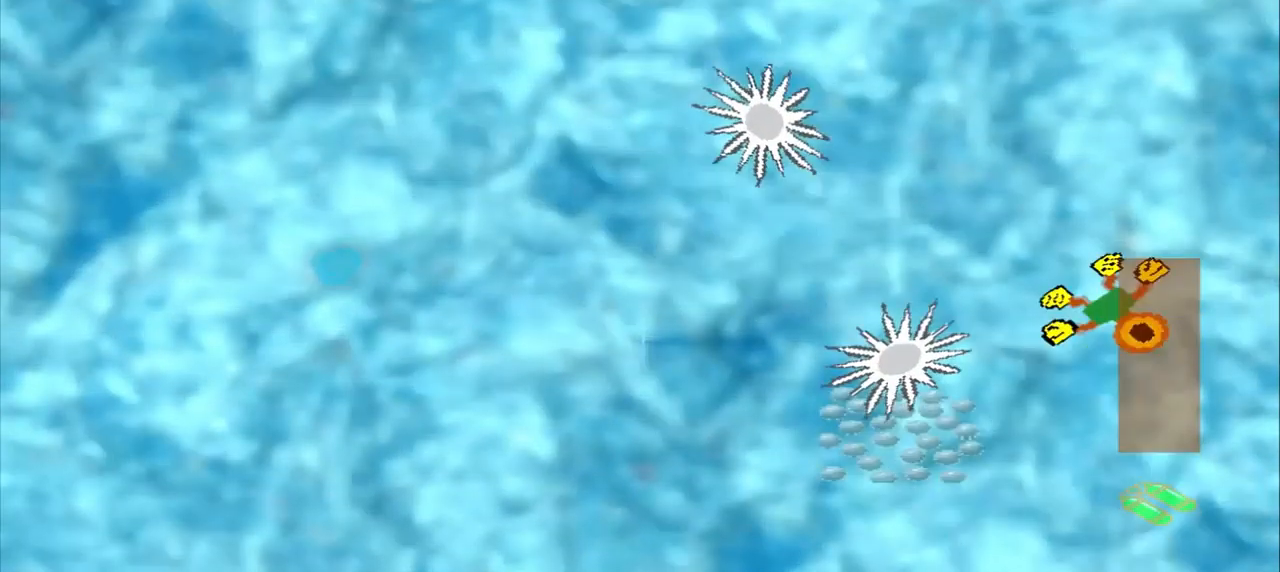
{"dt_ms": 1000, "buttons": [], "left_stick": "down-left"}
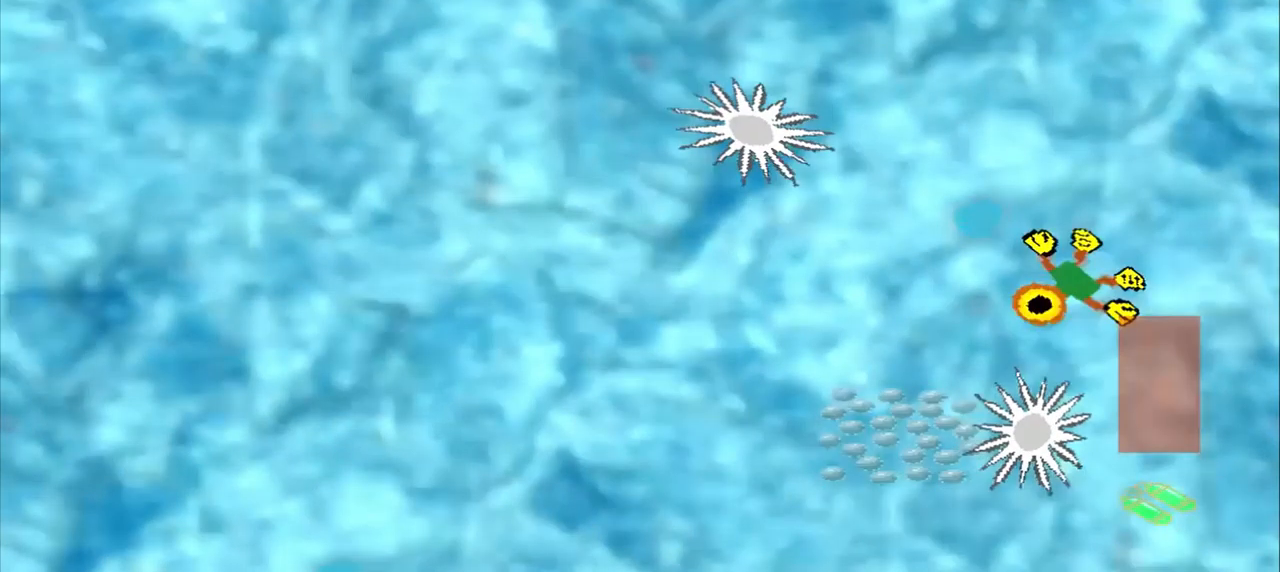
{"dt_ms": 500, "buttons": [], "left_stick": "left", "events": [[209, "left_stick", "left"]]}
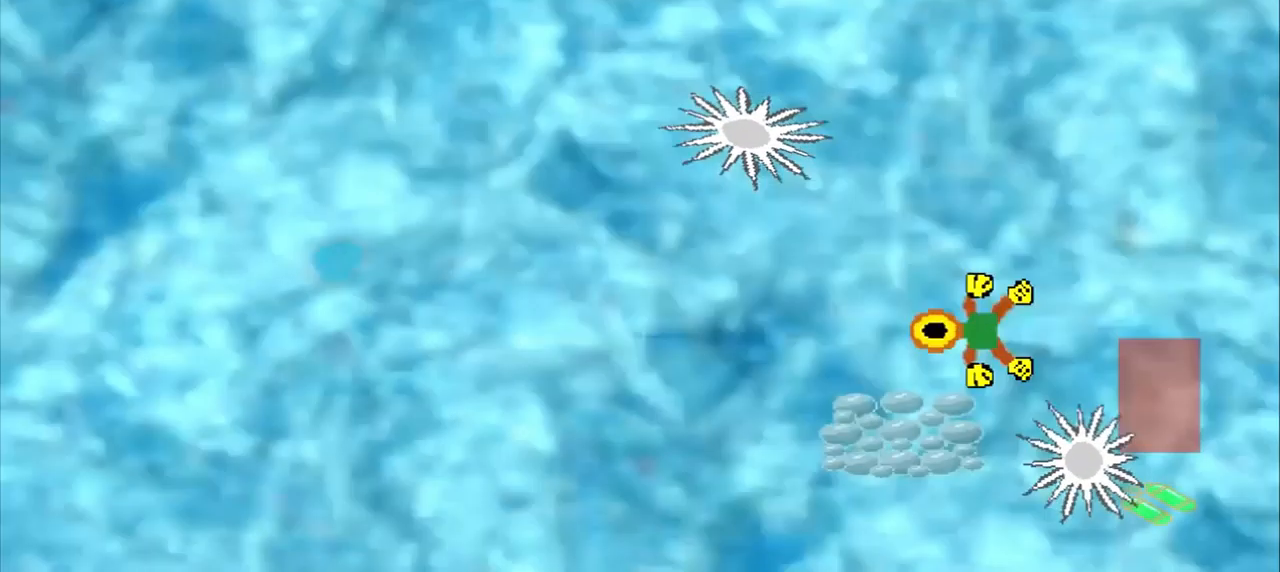
{"dt_ms": 459, "buttons": [], "left_stick": "left", "events": []}
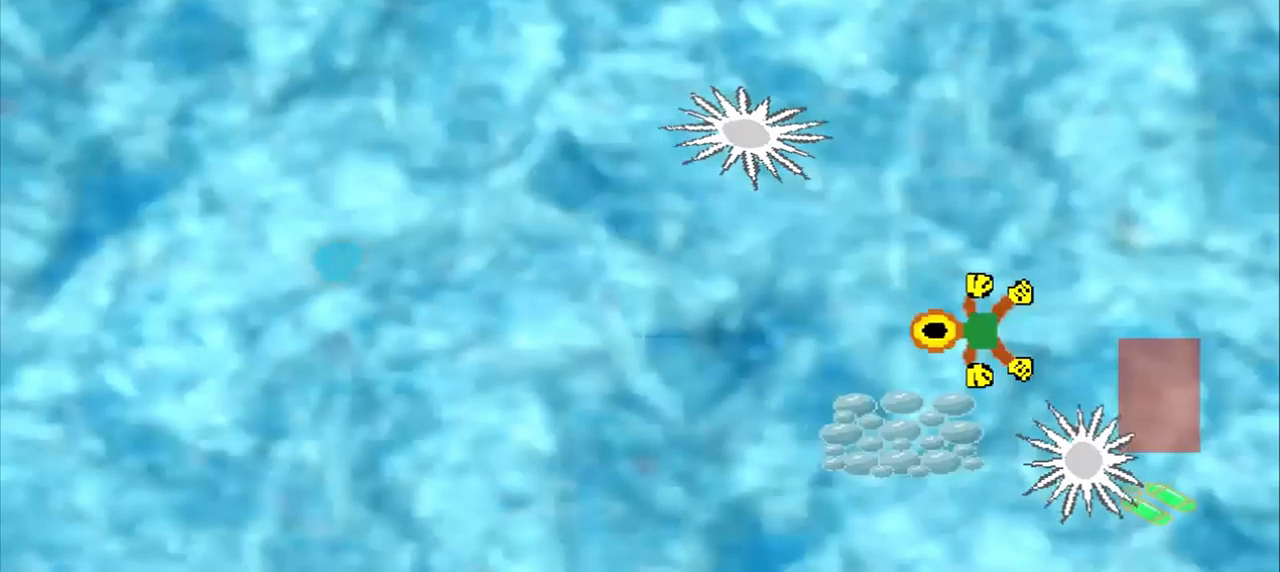
{"dt_ms": 500, "buttons": [], "left_stick": "left", "events": []}
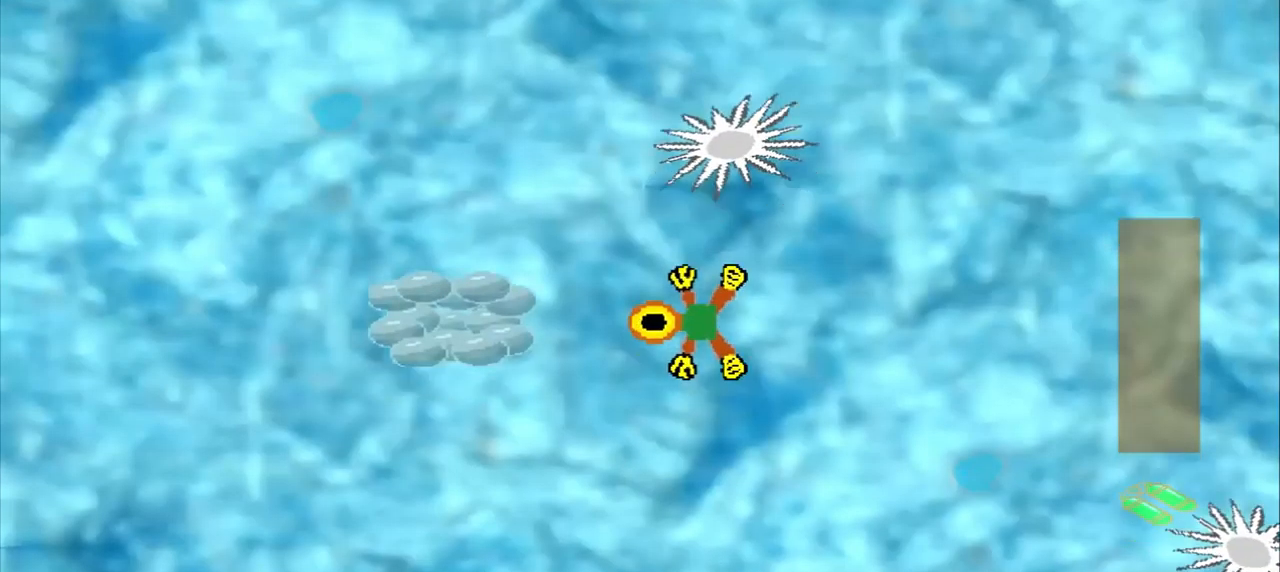
{"dt_ms": 500, "buttons": [], "left_stick": "down-left", "events": [[209, "CROSS", "down"], [334, "CROSS", "up"], [334, "left_stick", "down-left"]]}
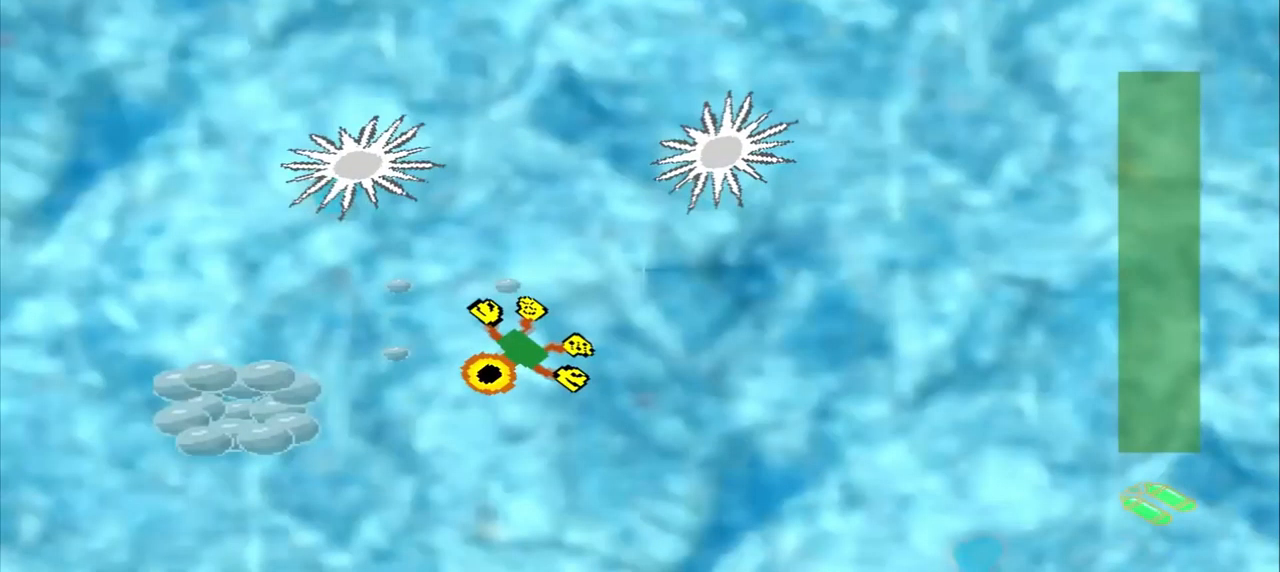
{"dt_ms": 500, "buttons": [], "left_stick": "down-left", "events": []}
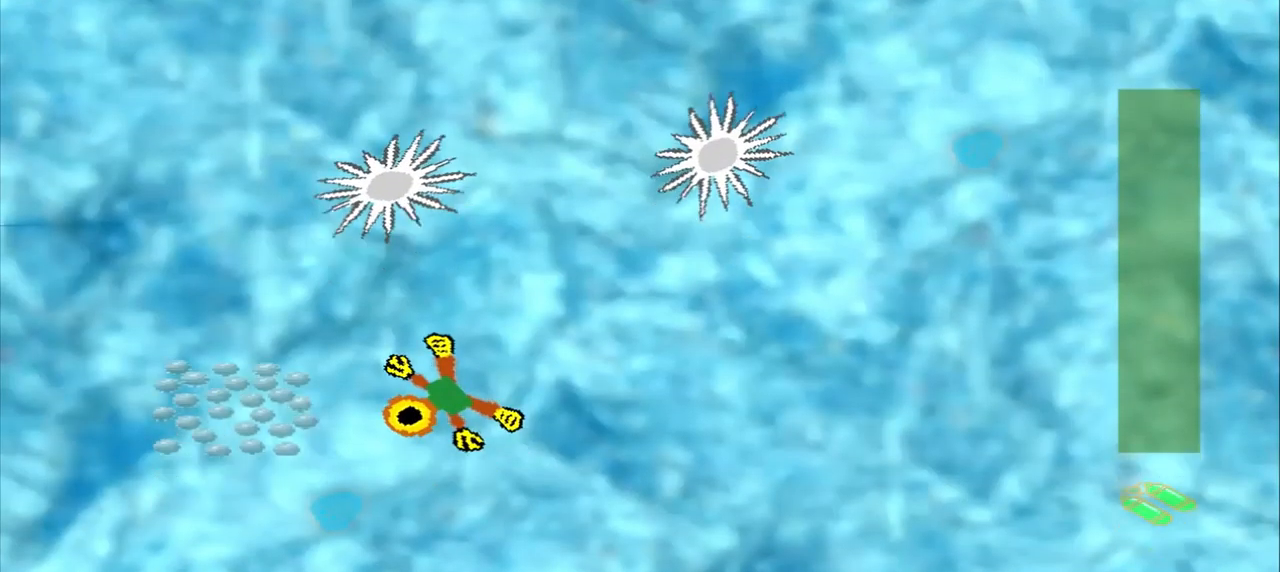
{"dt_ms": 500, "buttons": [], "left_stick": "down-right"}
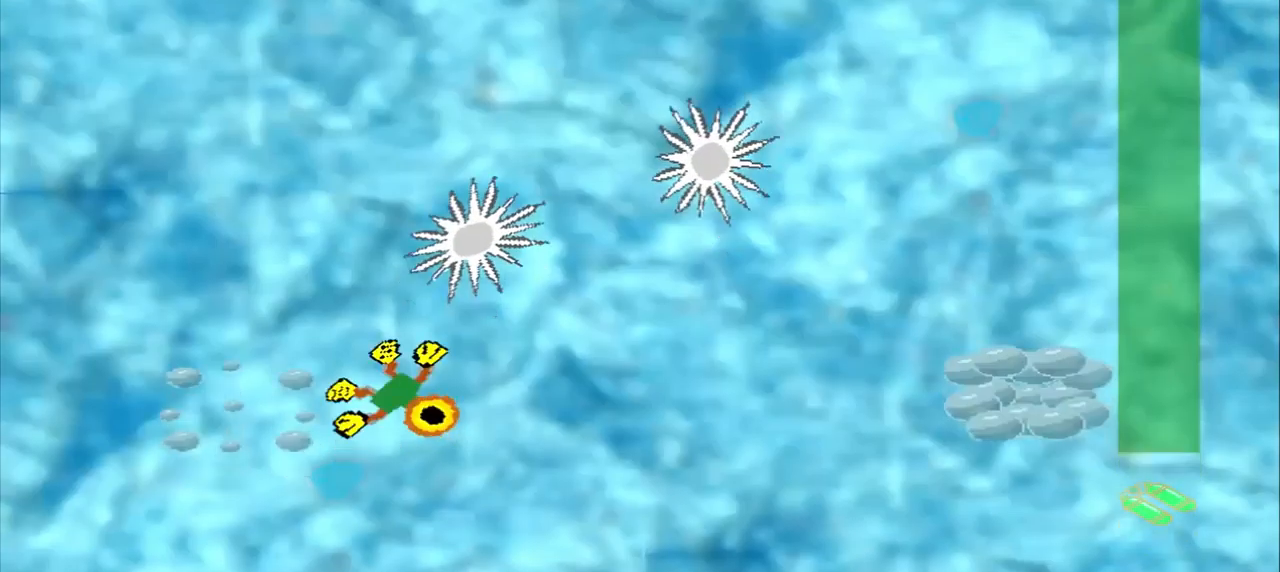
{"dt_ms": 500, "buttons": [], "left_stick": "right", "events": [[125, "CROSS", "down"], [209, "CROSS", "up"], [209, "left_stick", "right"]]}
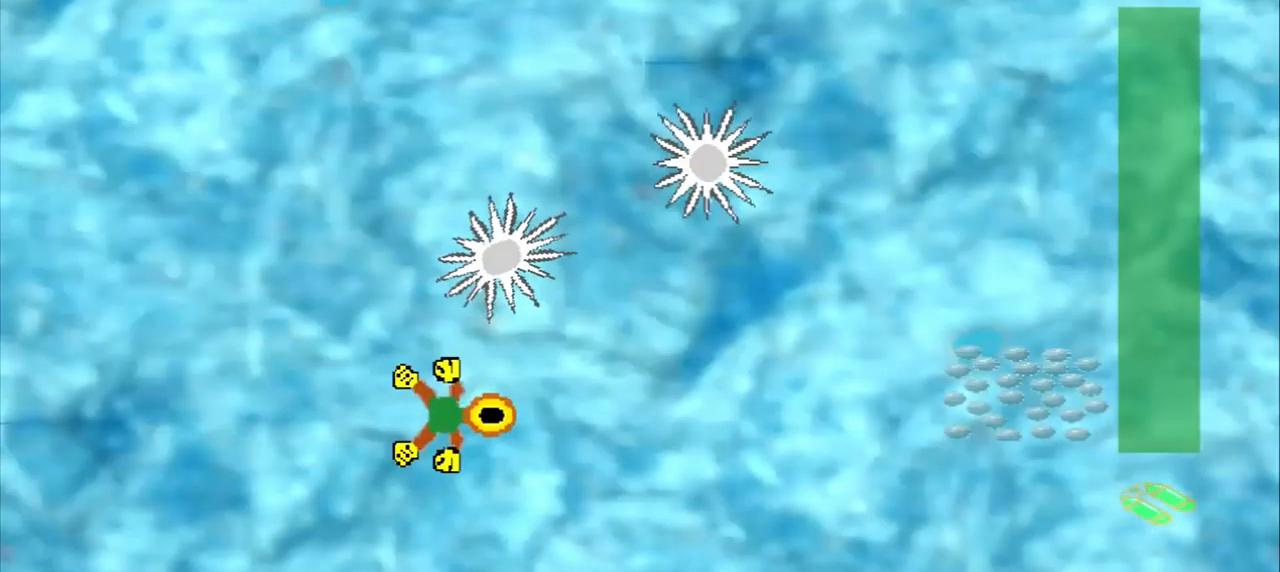
{"dt_ms": 500, "buttons": [], "left_stick": "down-left", "events": [[500, "left_stick", "down-left"]]}
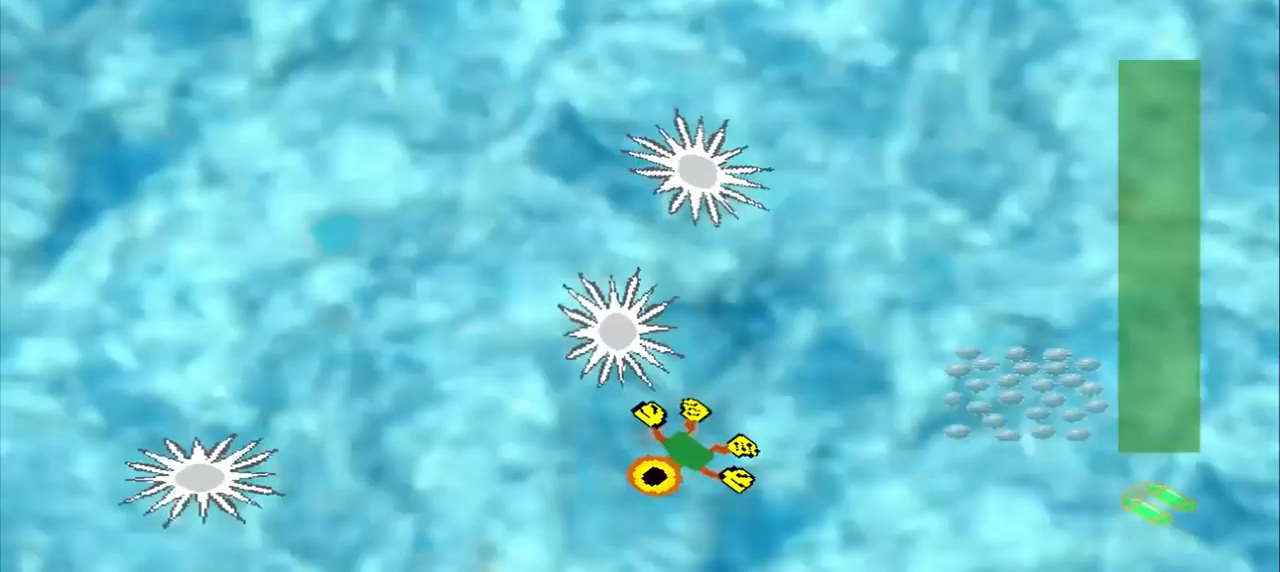
{"dt_ms": 500, "buttons": [], "left_stick": "left", "events": [[417, "left_stick", "left"]]}
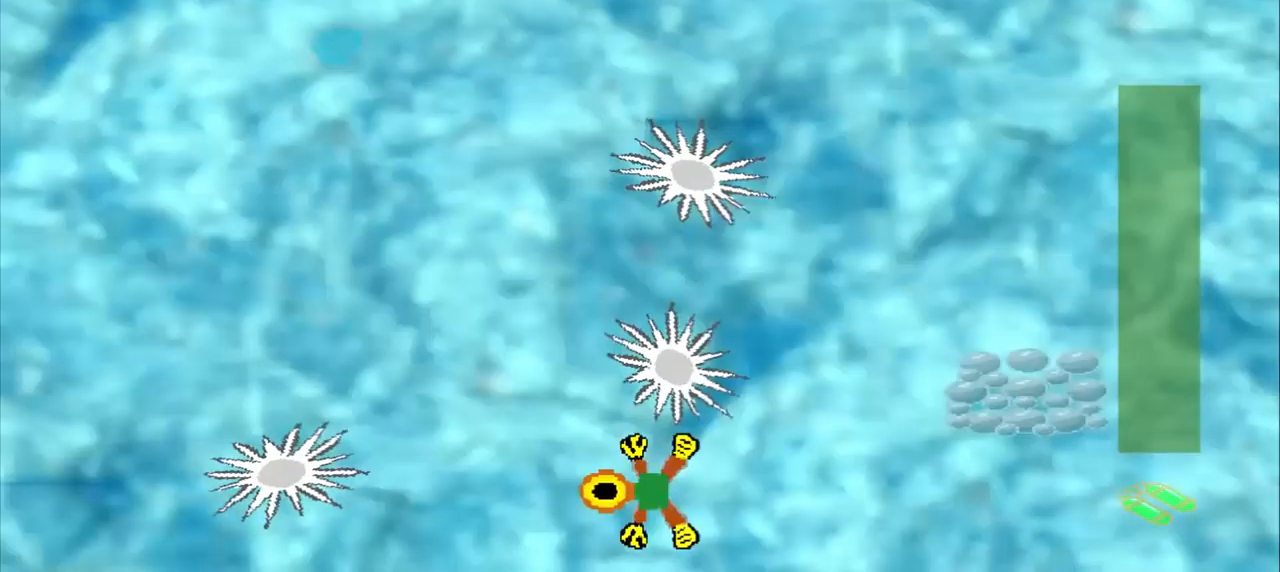
{"dt_ms": 500, "buttons": [], "left_stick": "up-left", "events": [[209, "DPAD_DOWN", "down"], [209, "left_stick", "up-left"], [500, "DPAD_DOWN", "up"]]}
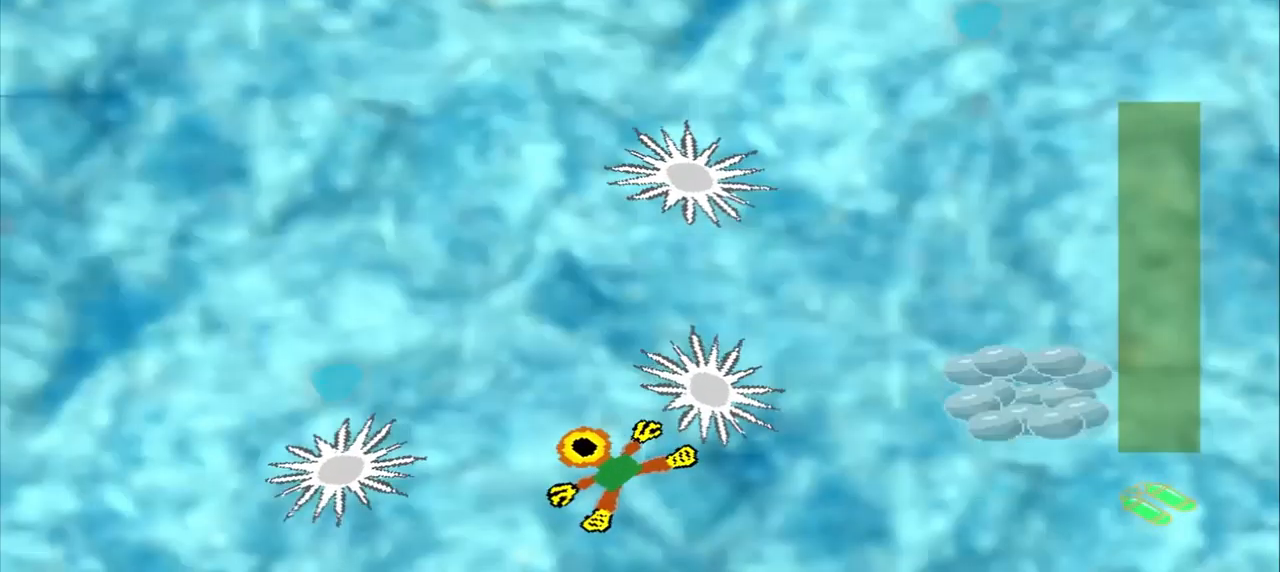
{"dt_ms": 500, "buttons": [], "left_stick": "down"}
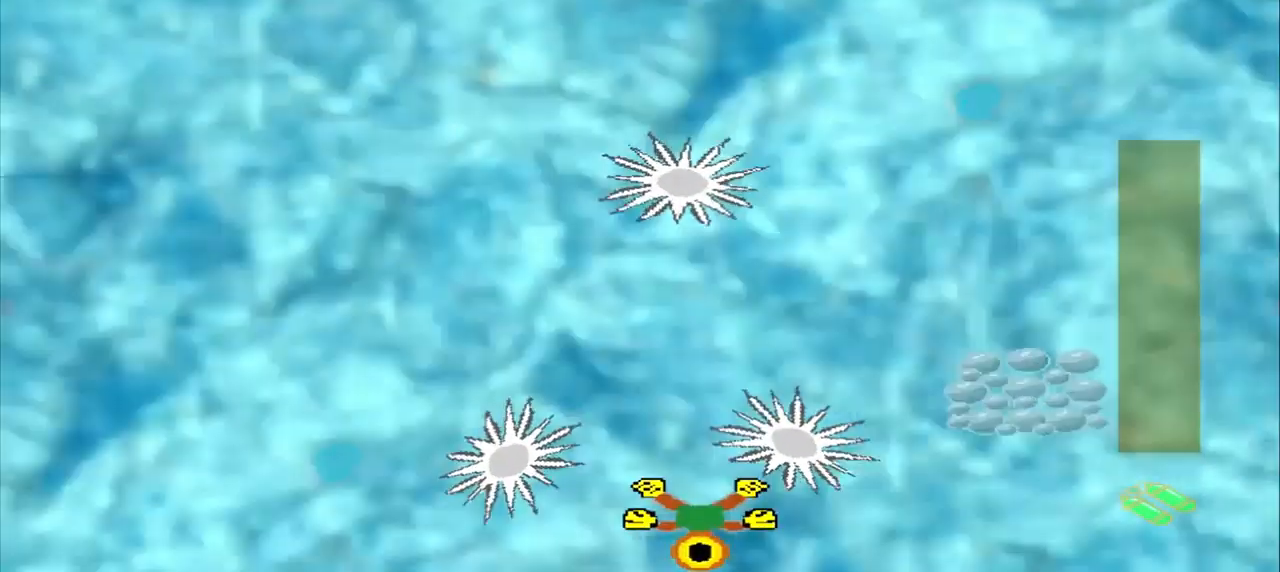
{"dt_ms": 500, "buttons": ["CROSS"], "left_stick": "center", "events": [[84, "left_stick", "down-left"], [167, "CROSS", "down"], [209, "left_stick", "down"], [375, "left_stick", "center"]]}
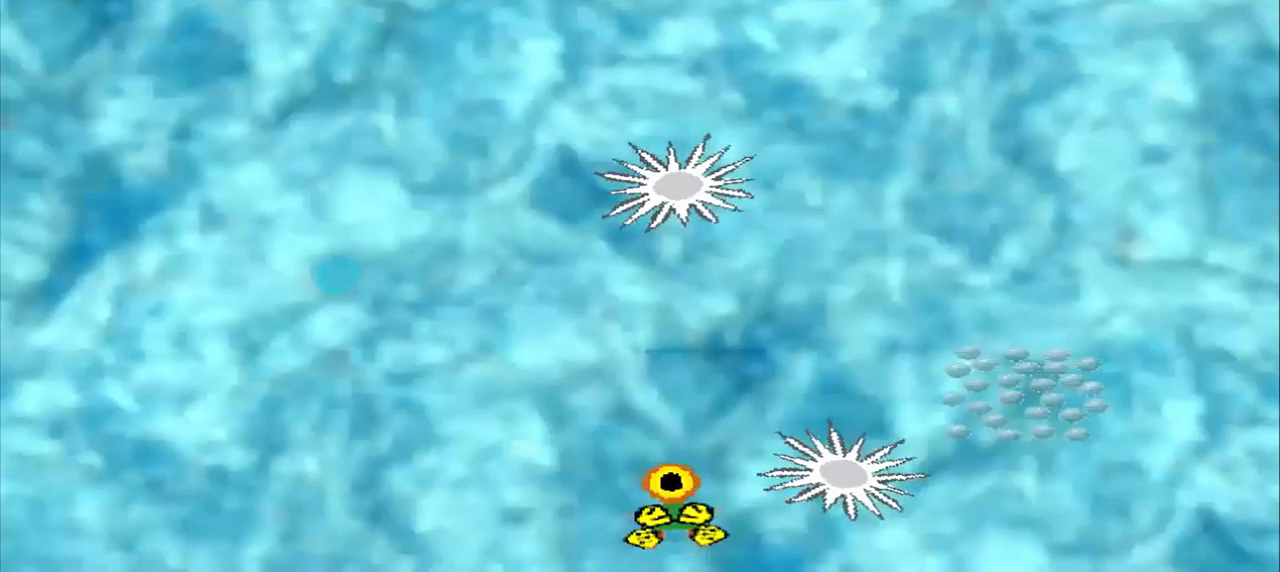
{"dt_ms": 500, "buttons": ["CROSS"], "left_stick": "center", "events": [[167, "CROSS", "up"], [375, "CROSS", "down"]]}
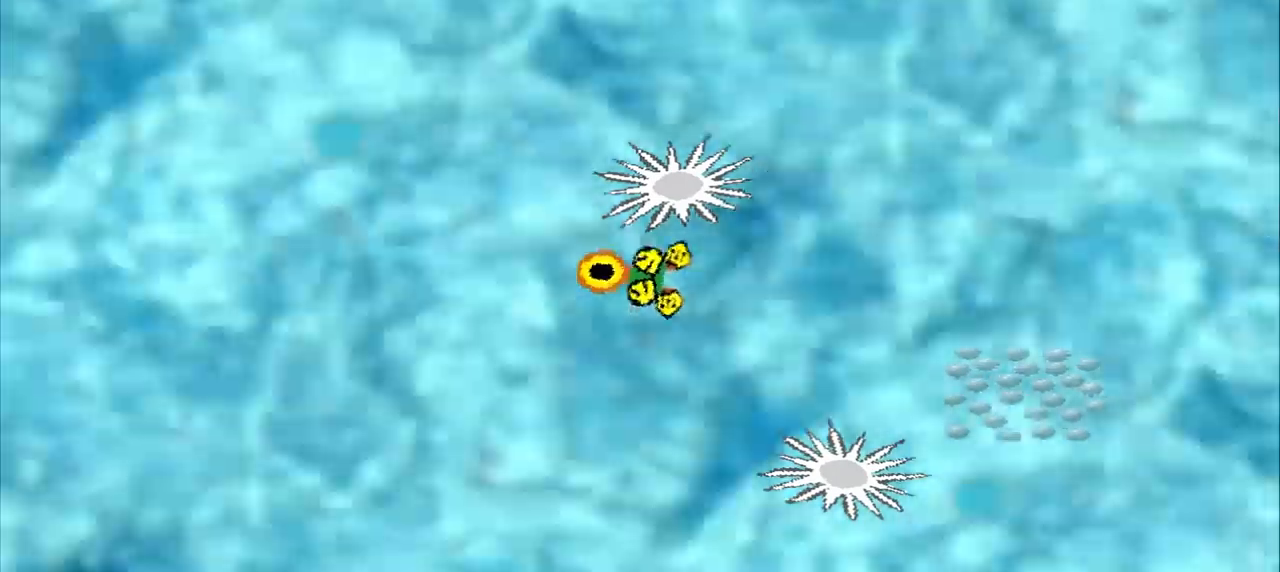
{"dt_ms": 500, "buttons": ["CROSS"], "left_stick": "center", "events": [[42, "CROSS", "up"], [250, "CROSS", "down"]]}